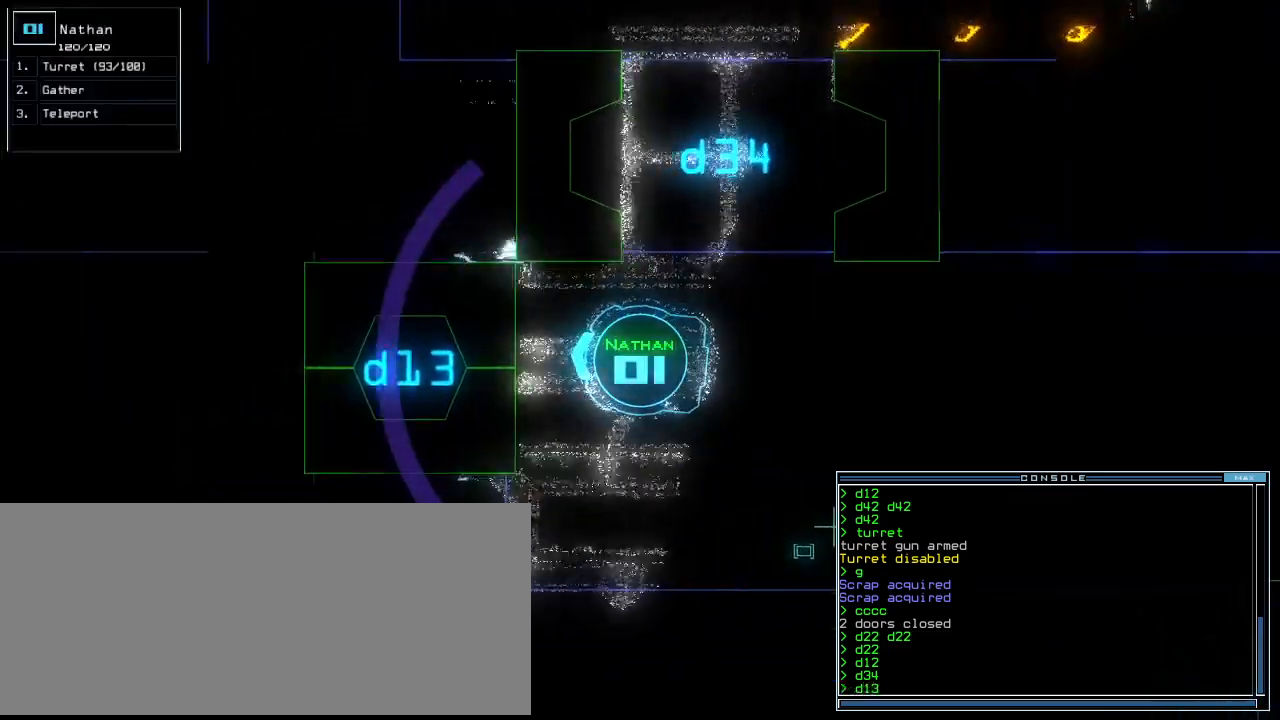
Gameplay with keyboard; each line is a JSON object with the keys held at the frame after it. "events" lists presses ("down") and releases ("up") of ".", "0", "1", "2", "3", "4", "5", "6", "7", "8", "9", "a", "b", "backspace", "c", "caps_lock", "comma", "ctrl_l", "ctrl_r", "d", "down", "e", "equals", "escape", "f", "f10", "g", "h", "i", "j", "k", "l", "left", "m", "minus", "n", "o", "p", "q", "quote", "r", "return", "right", "s", "semicolon", "shift_l", "shift_r", "space", "t", "tab", "tilde", "u", "up", "v", "w", "x", "y" and "z" between this image and that frame as [ms after this image, input, new state], when the widget could be followed in between. No other keys are recorded. Mouse input is not recorded. Not read: other_keys.
{"keys": ["up"], "events": [[60, "return", "down"], [120, "left", "up"], [180, "return", "up"], [340, "right", "down"], [420, "right", "up"]]}
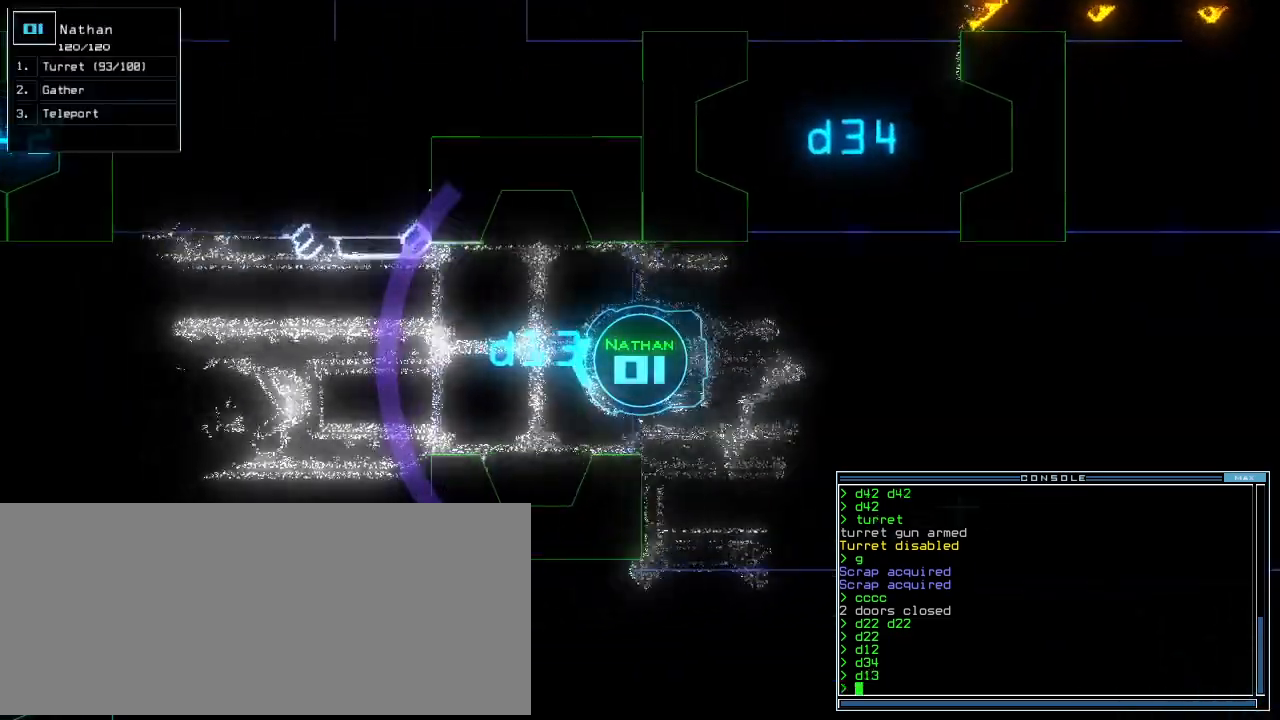
{"keys": ["up"]}
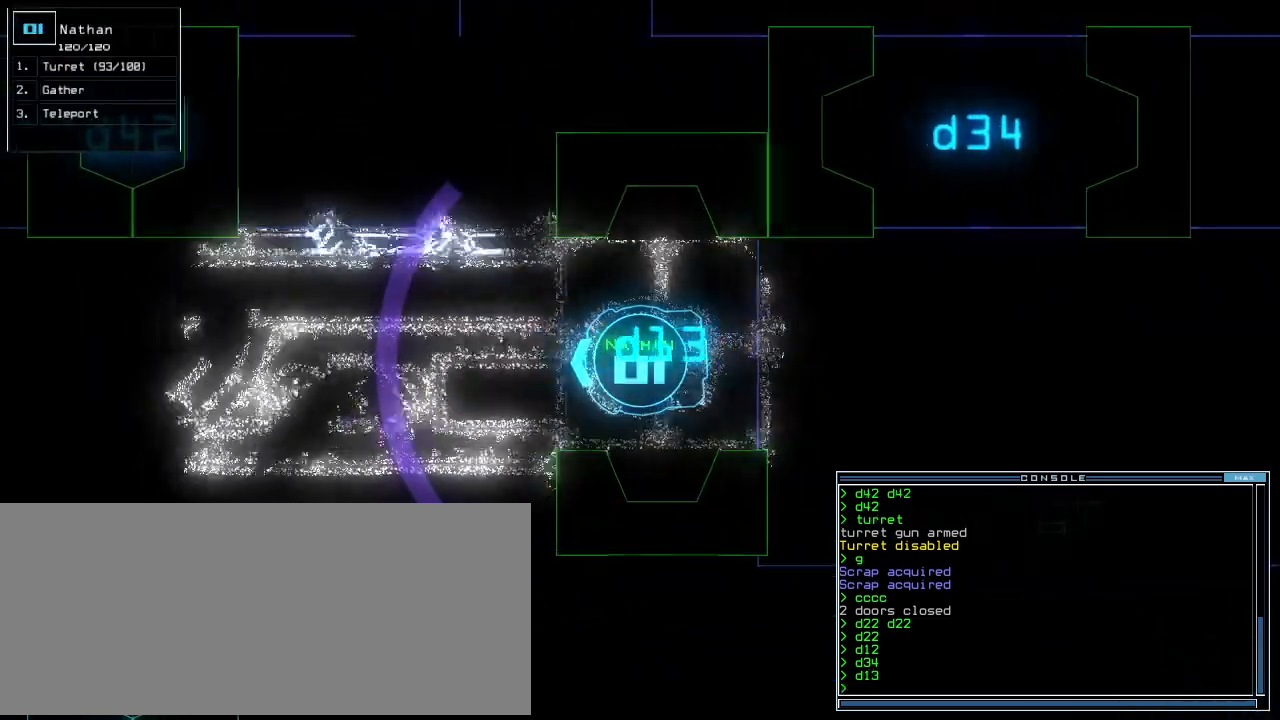
{"keys": ["up"]}
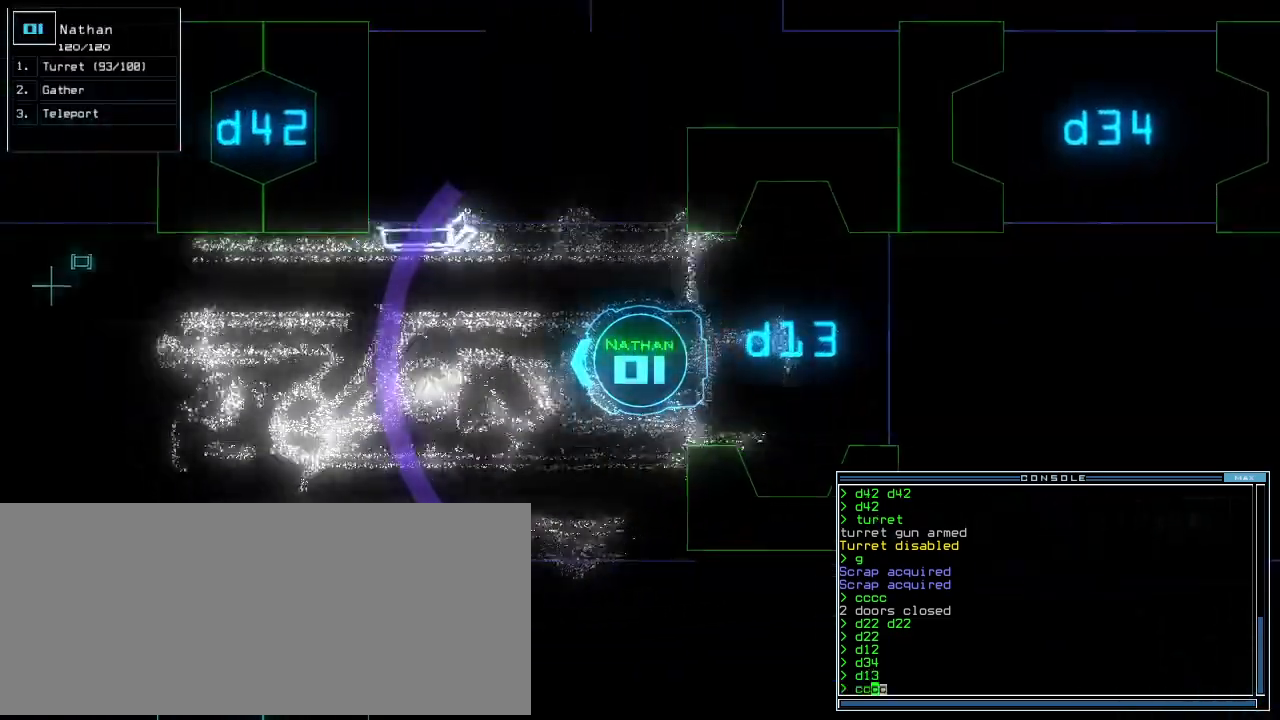
{"keys": ["up"], "events": [[40, "ctrl_r", "down"], [120, "ctrl_r", "up"], [220, "return", "down"], [340, "return", "up"]]}
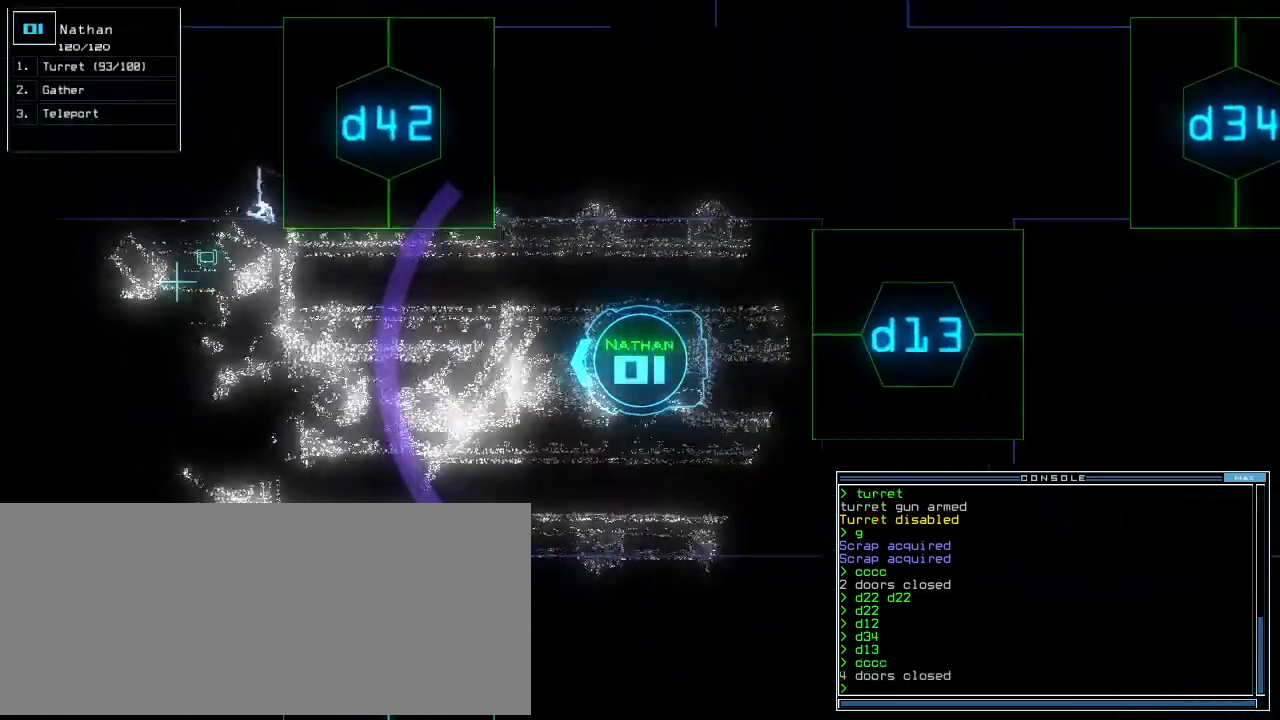
{"keys": []}
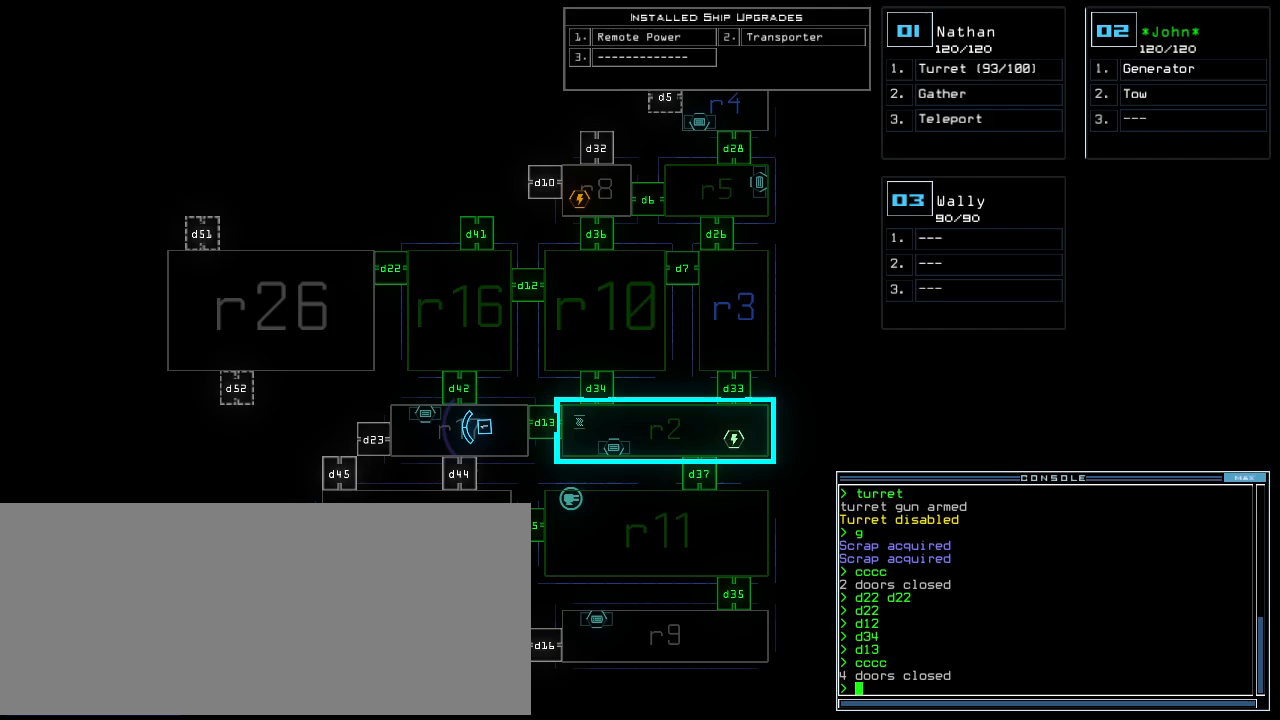
{"keys": [], "events": []}
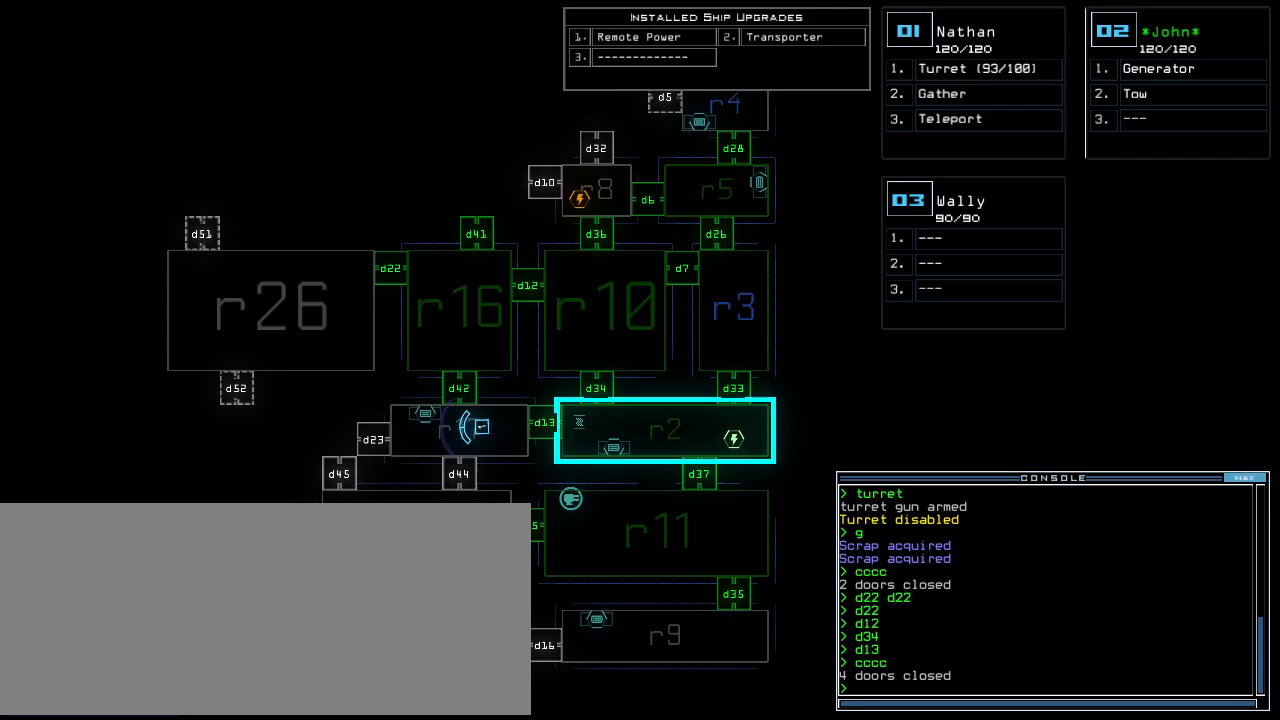
{"keys": [], "events": []}
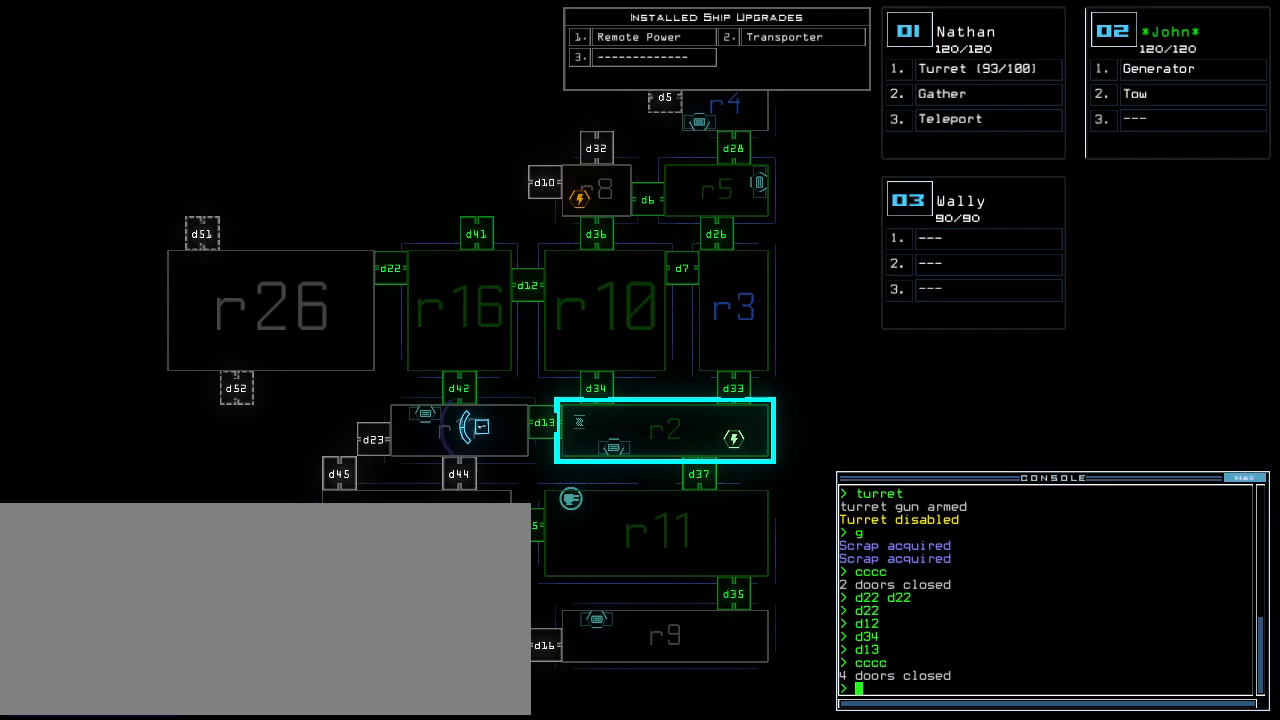
{"keys": [], "events": []}
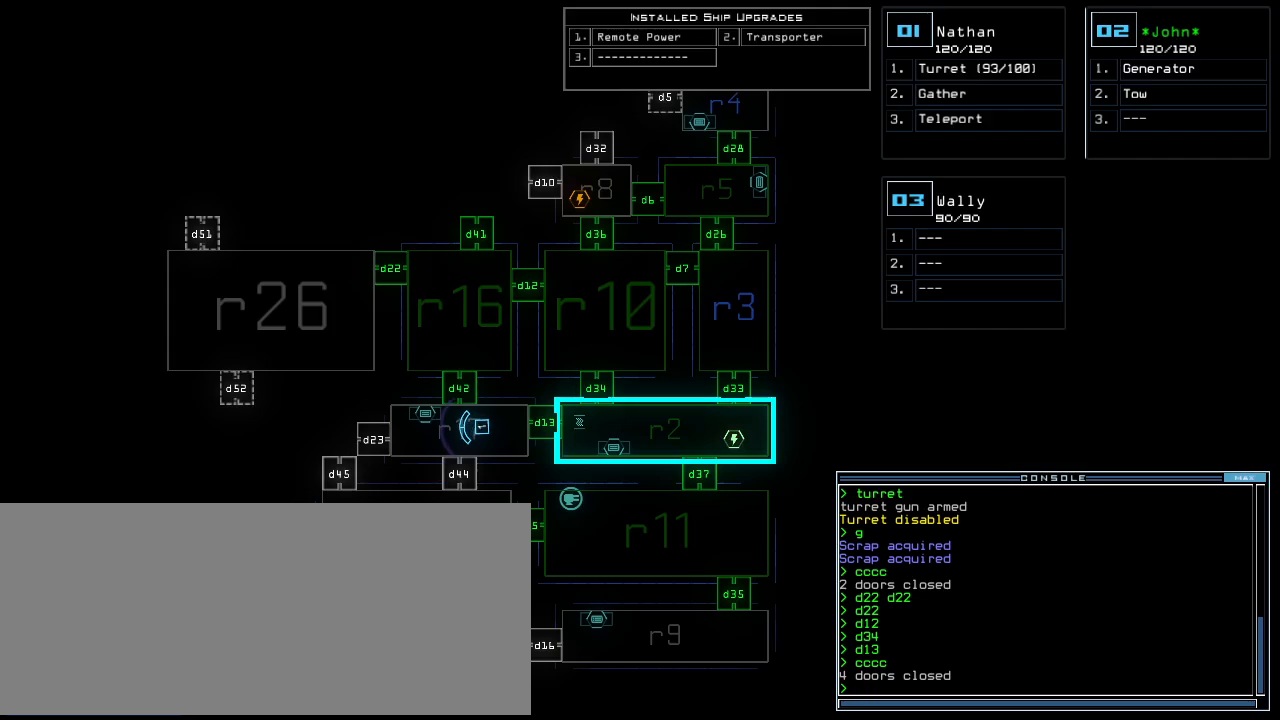
{"keys": [], "events": [[340, "d", "down"], [420, "d", "up"]]}
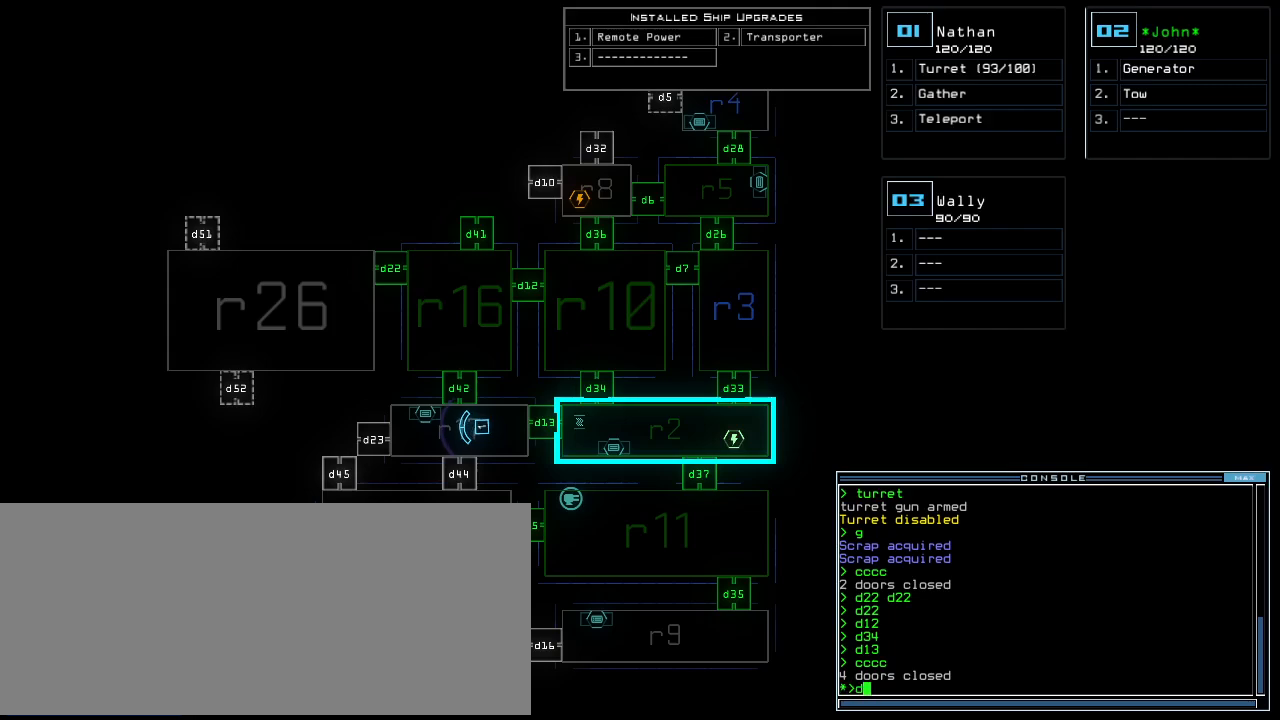
{"keys": [], "events": [[180, "3", "down"], [280, "3", "up"]]}
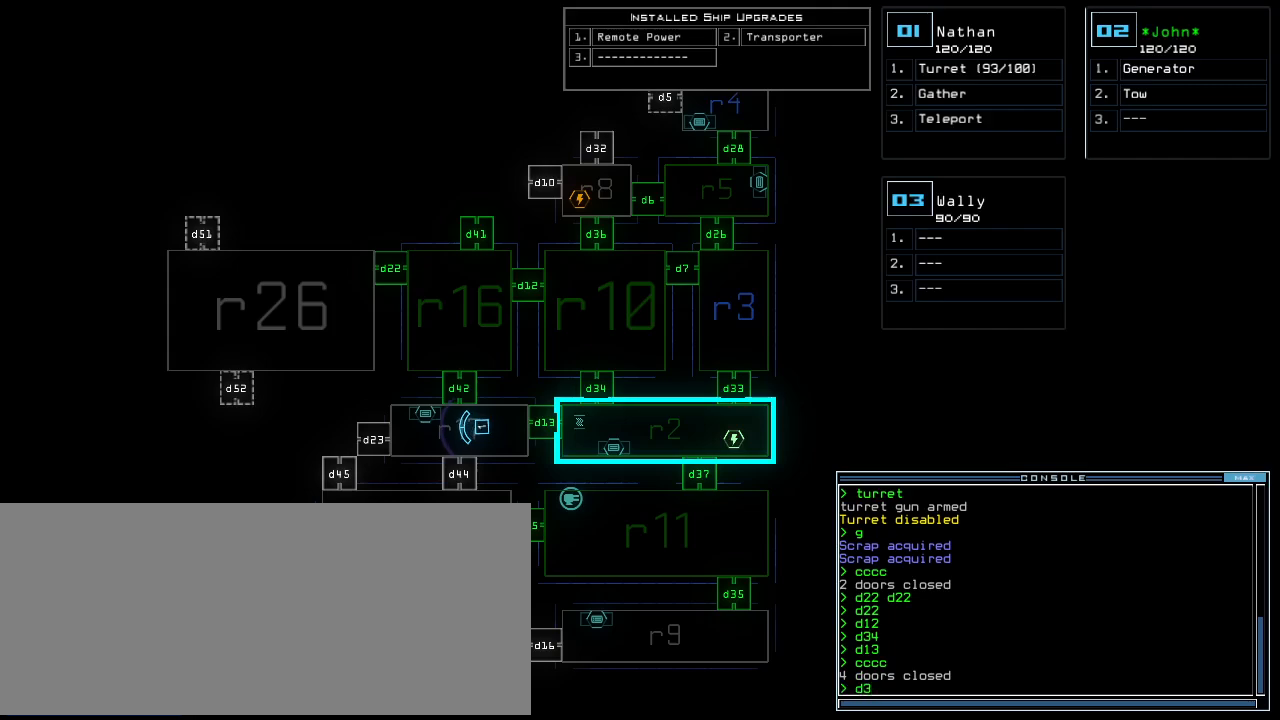
{"keys": [], "events": []}
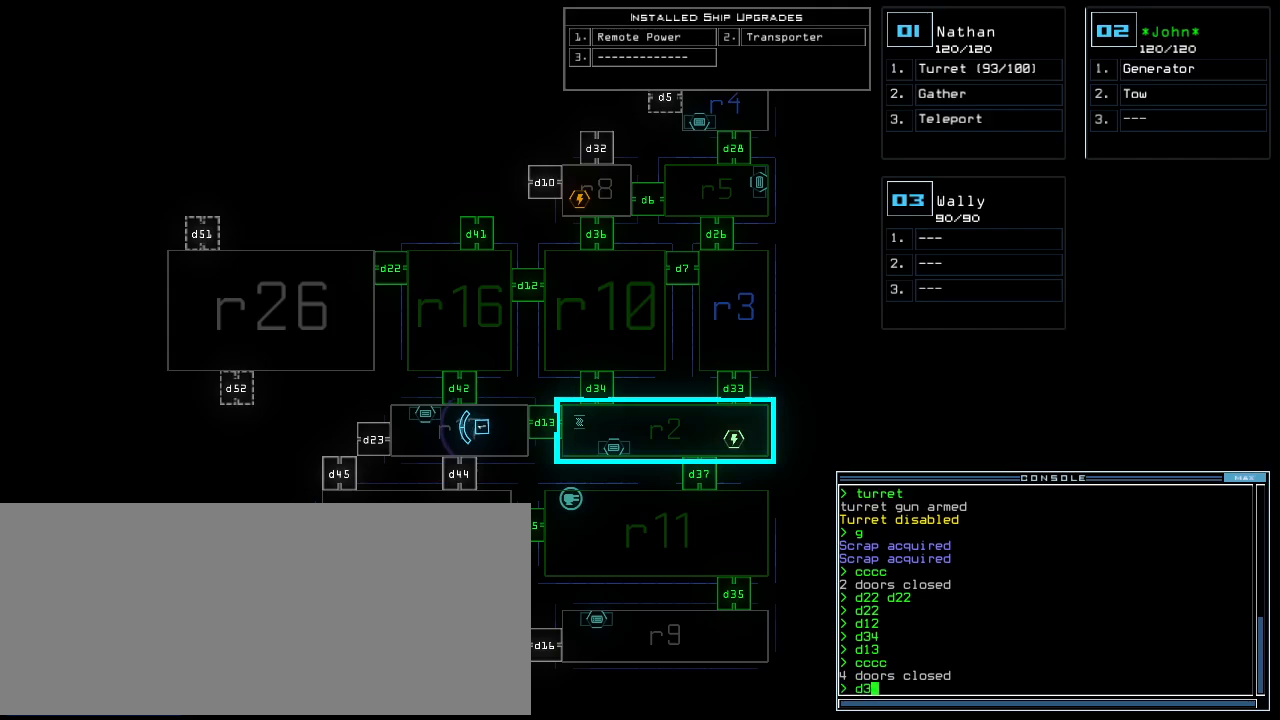
{"keys": [], "events": [[160, "4", "down"], [240, "4", "up"], [280, "return", "down"], [360, "return", "up"]]}
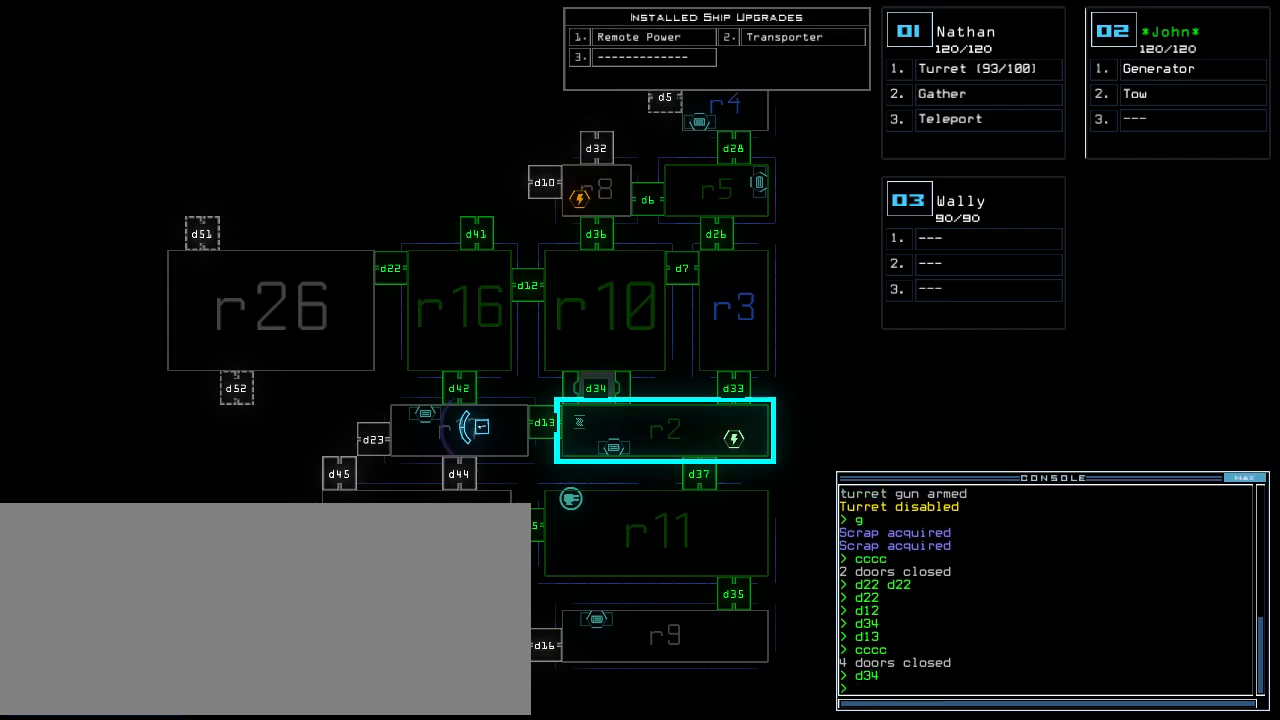
{"keys": [], "events": []}
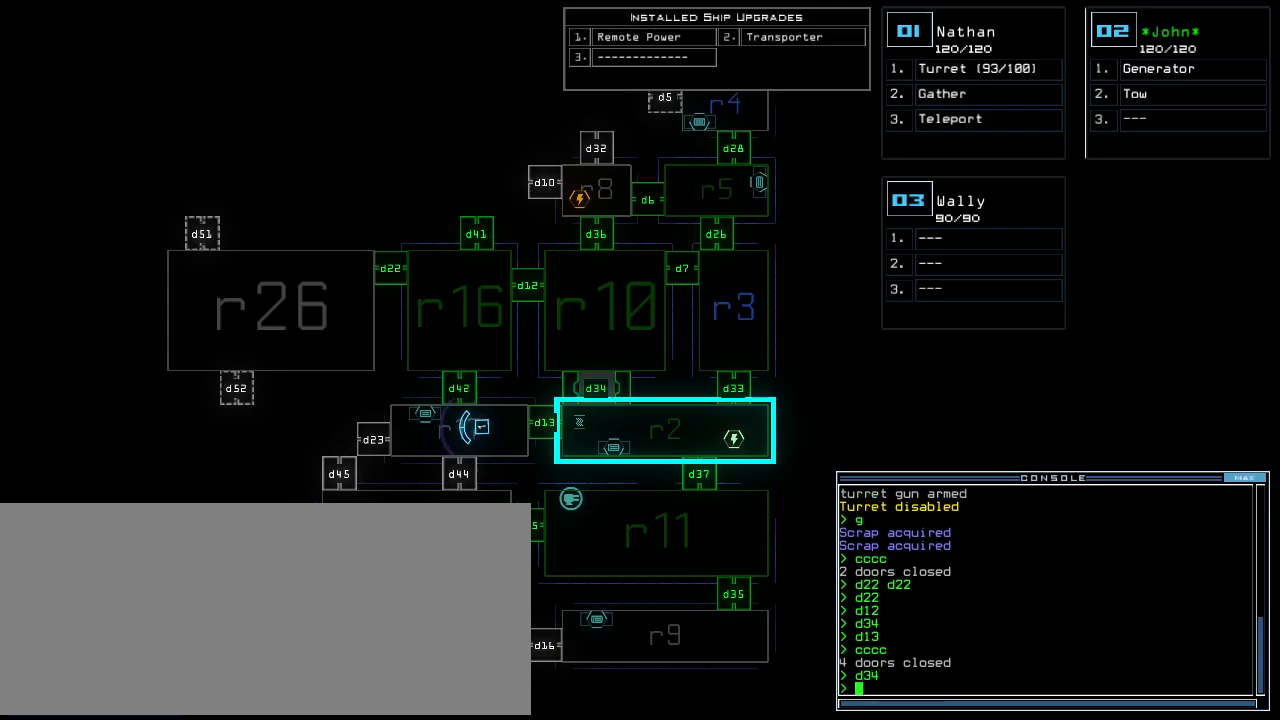
{"keys": [], "events": []}
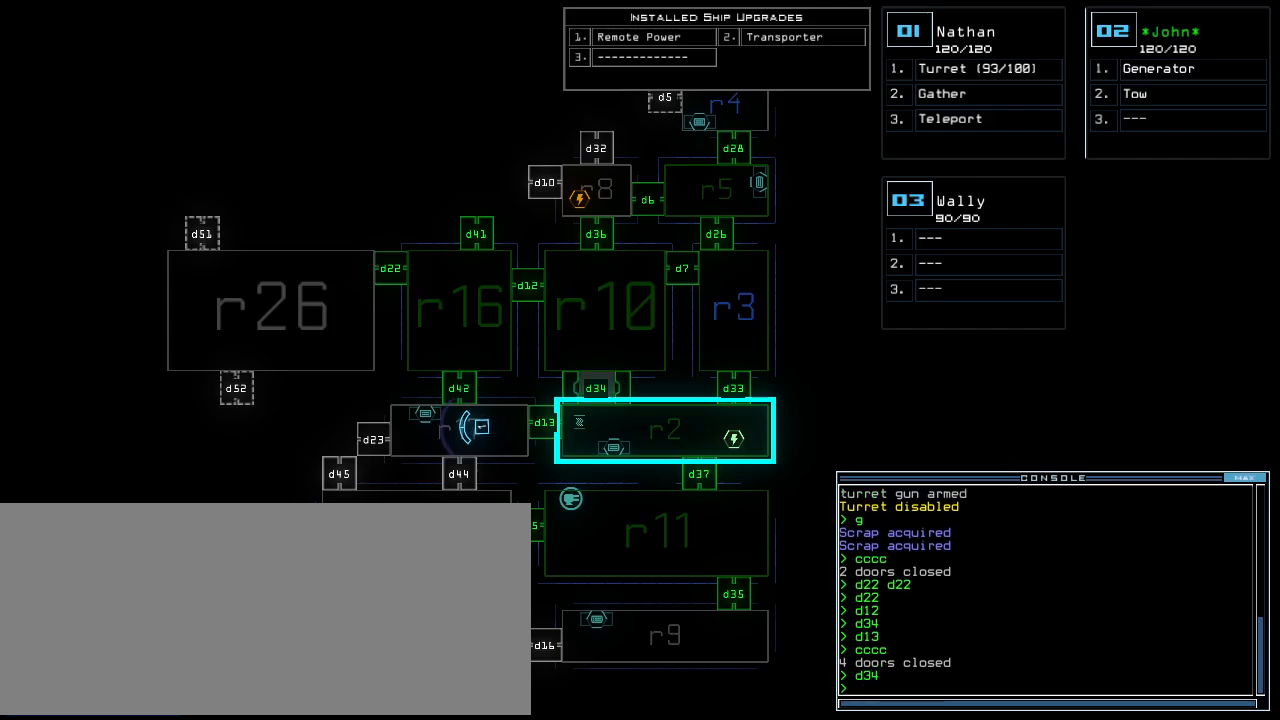
{"keys": [], "events": []}
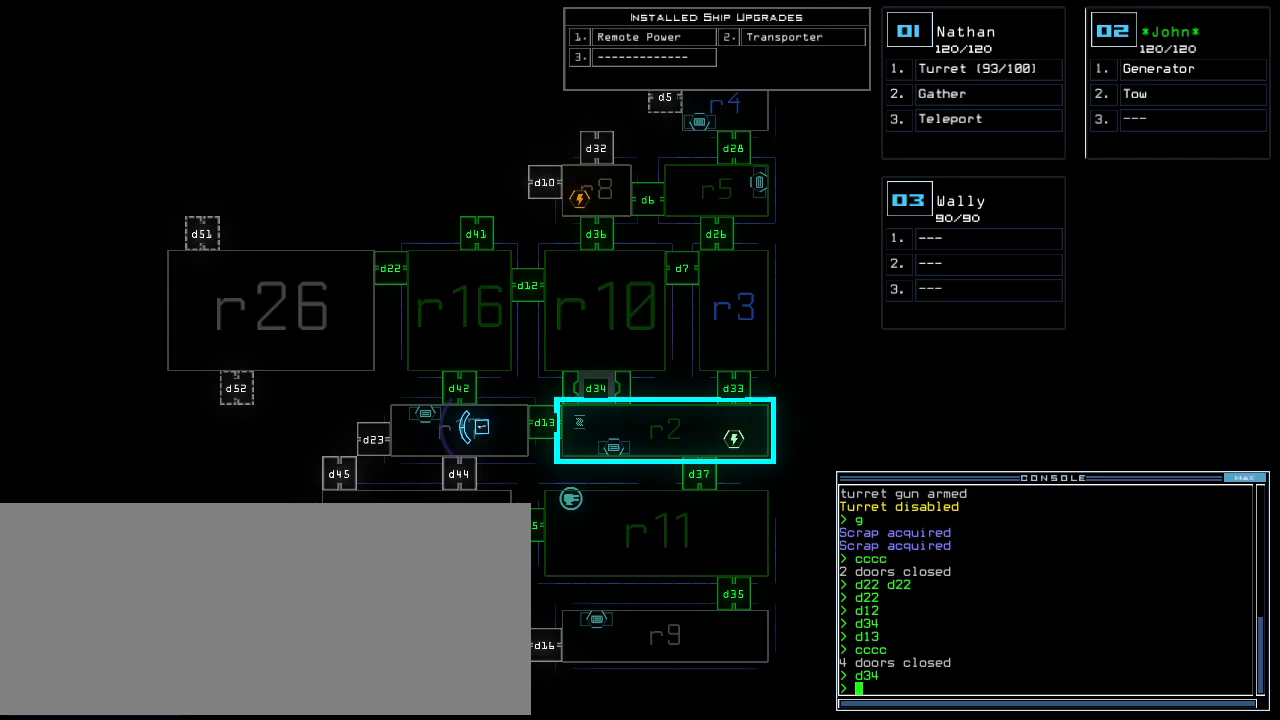
{"keys": [], "events": []}
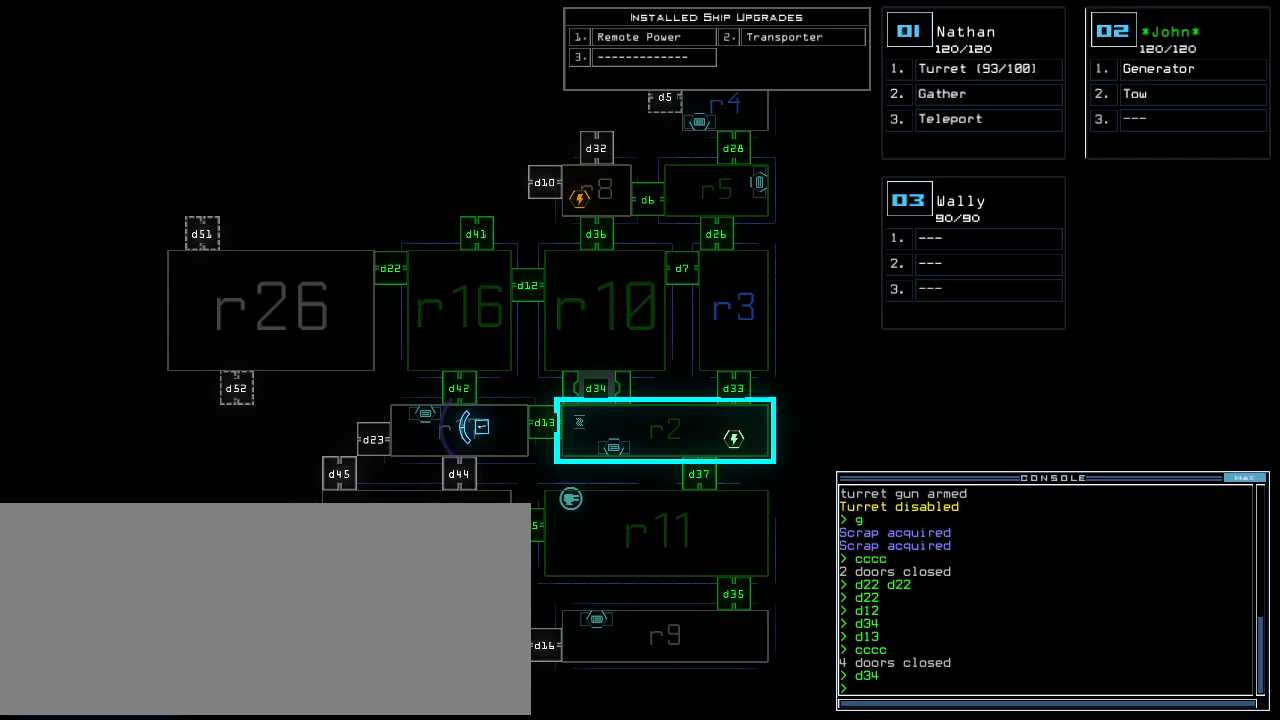
{"keys": ["right"], "events": [[240, "1", "down"], [260, "right", "down"], [300, "1", "up"]]}